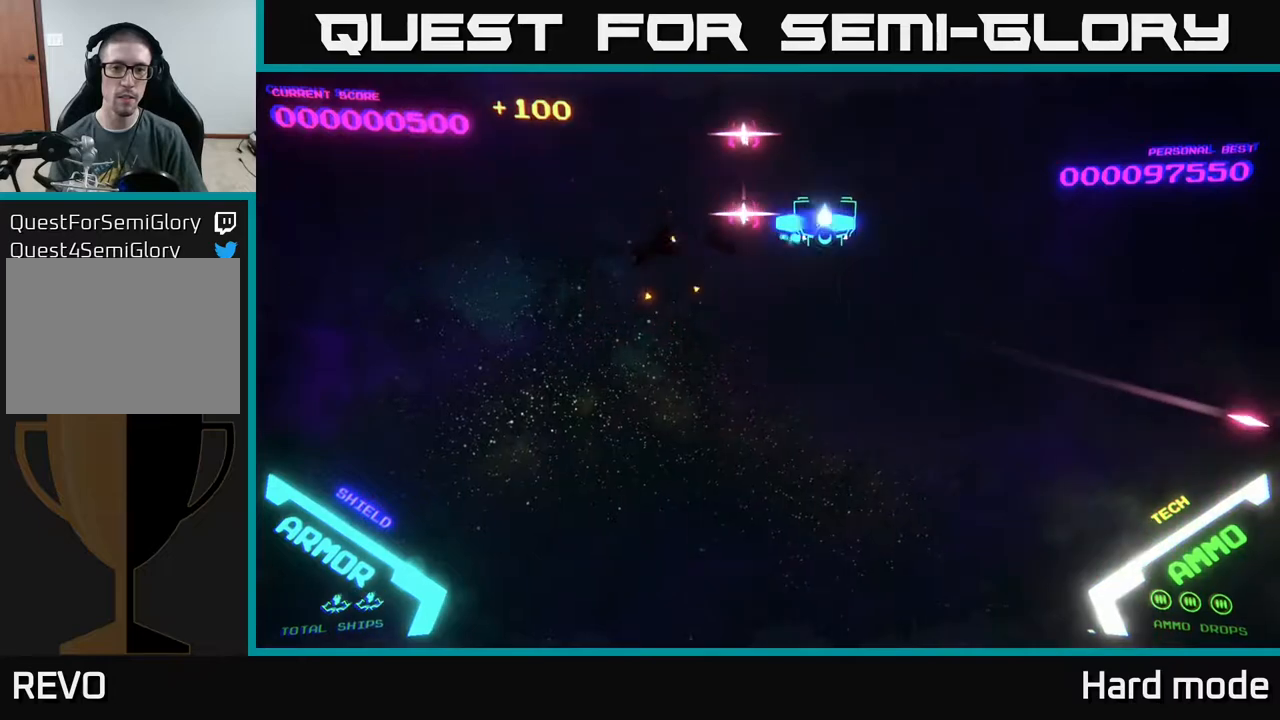
Gameplay with a controller (Xbox layout); each line is a JSON object with the inputs held at the frame after it. "events" lists button and stick changes between this image and that frame as [ms after this image, input, new state], when the widget could be followed in between. Not read: right_stick.
{"buttons": [], "left_stick": "center", "events": [[50, "B", "up"], [83, "left_stick", "center"], [283, "B", "down"], [333, "B", "up"]]}
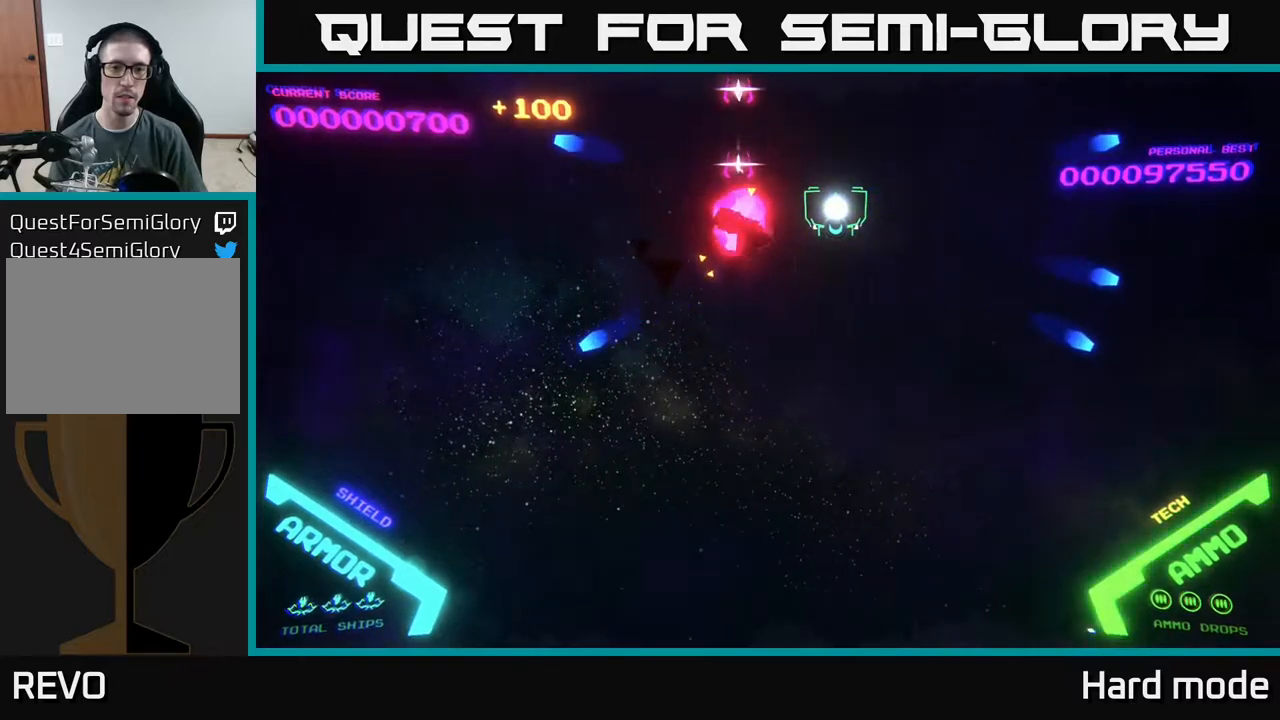
{"buttons": [], "left_stick": "center", "events": [[100, "B", "down"], [133, "B", "up"], [400, "B", "down"], [433, "B", "up"]]}
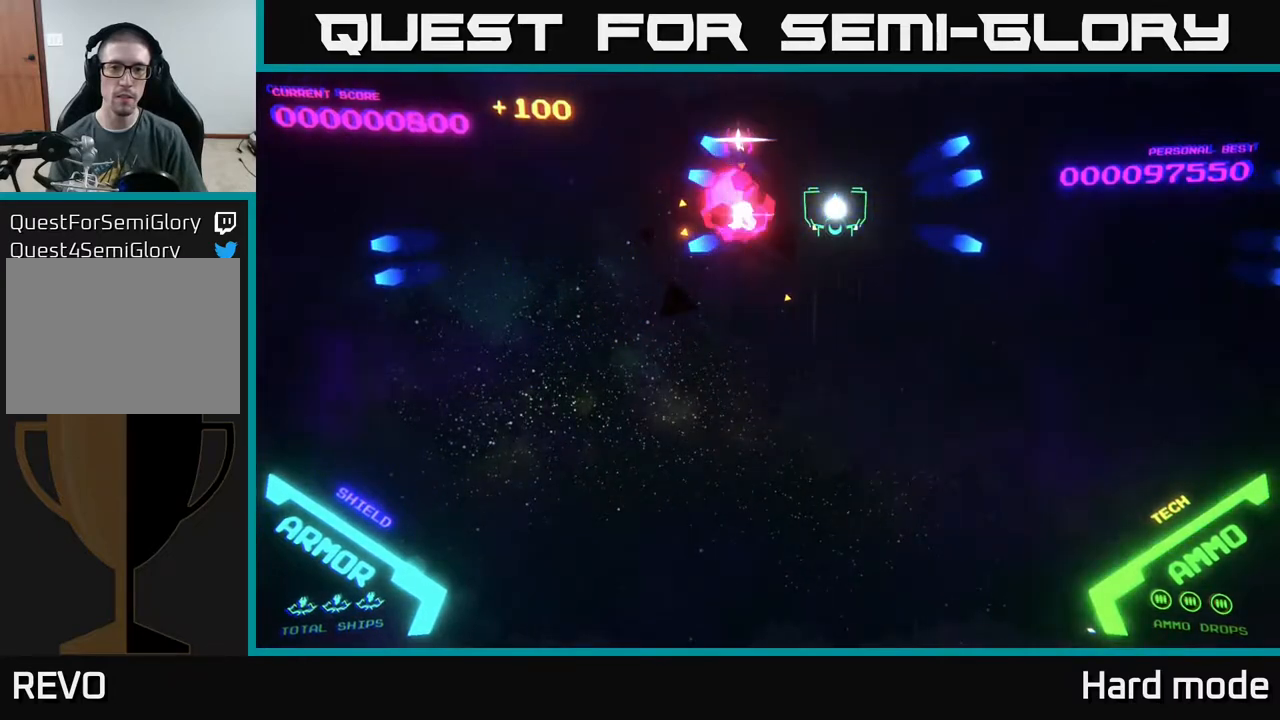
{"buttons": [], "left_stick": "center", "events": [[183, "B", "down"], [217, "B", "up"]]}
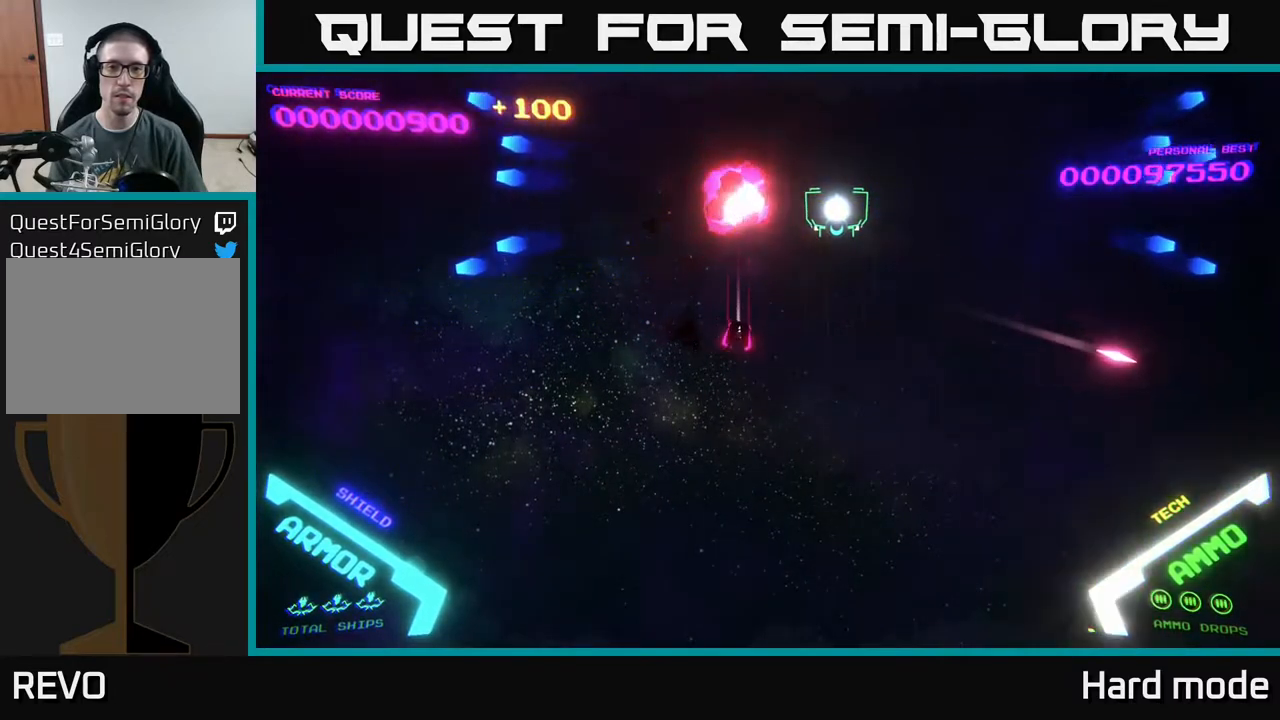
{"buttons": [], "left_stick": "left", "events": [[450, "B", "down"], [483, "B", "up"], [483, "left_stick", "left"]]}
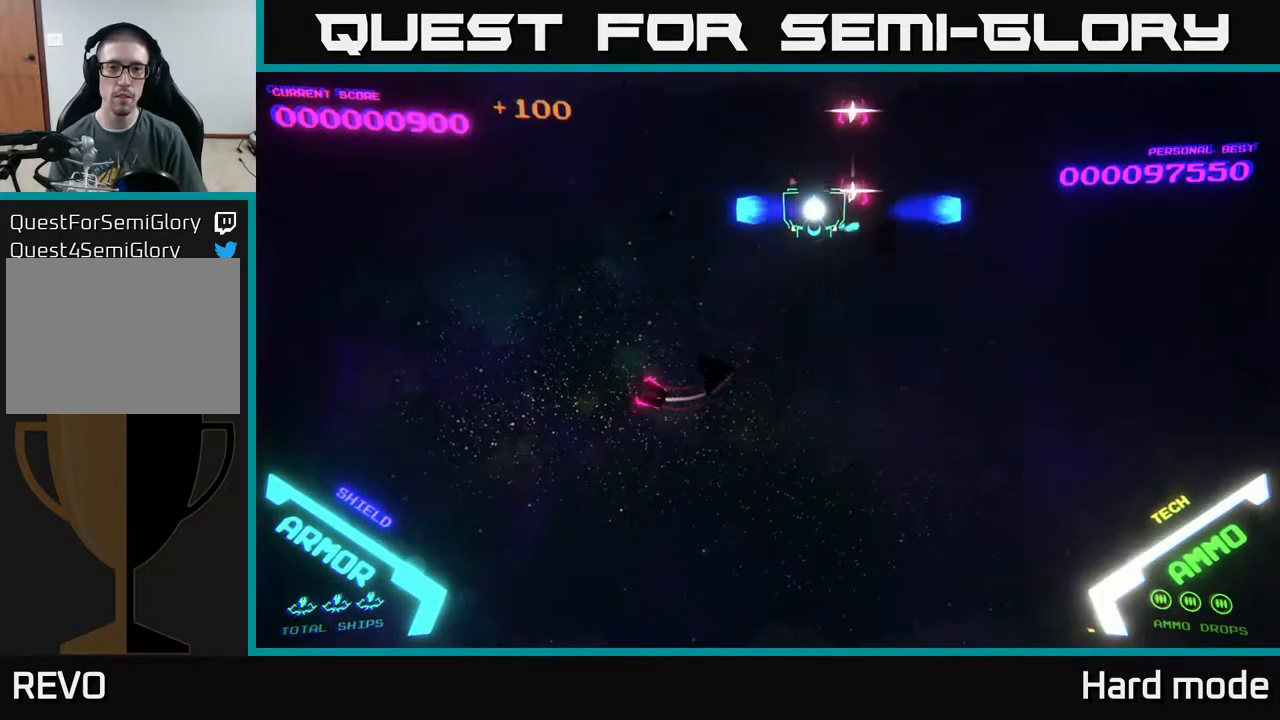
{"buttons": [], "left_stick": "down-left", "events": [[167, "B", "down"], [183, "left_stick", "center"], [233, "B", "up"], [400, "left_stick", "down-left"]]}
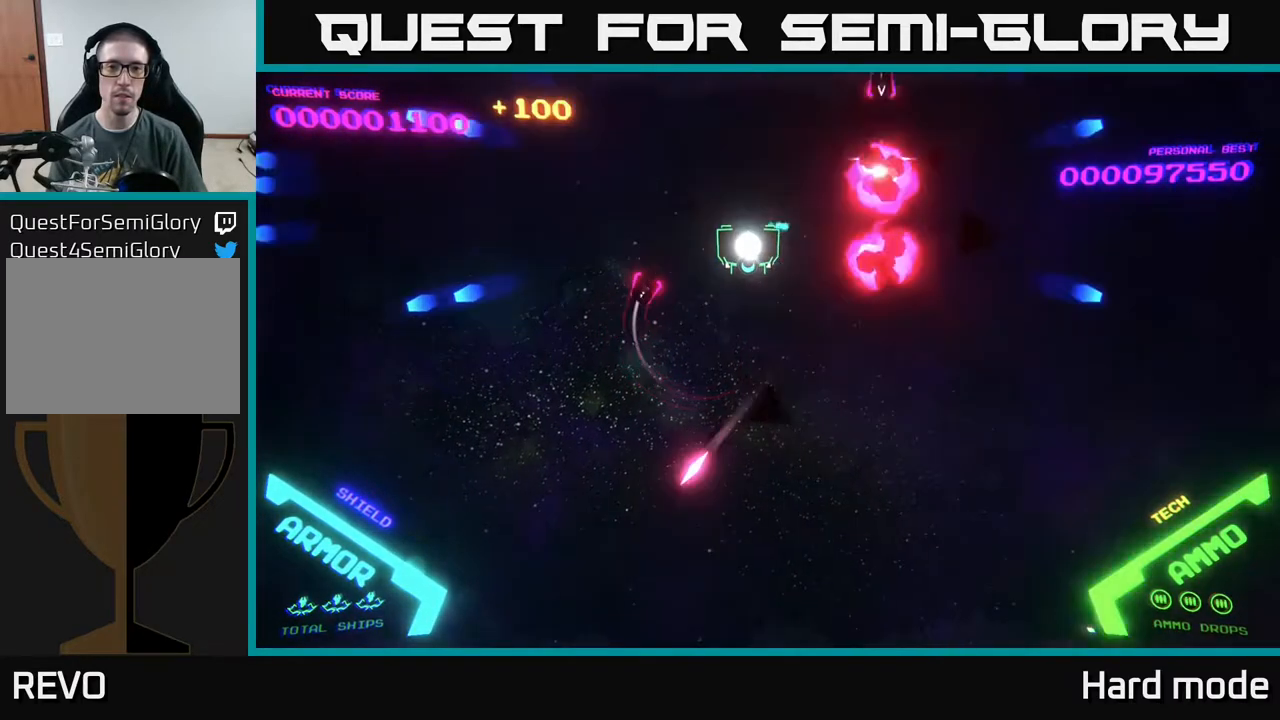
{"buttons": [], "left_stick": "center", "events": [[67, "B", "down"], [117, "B", "up"], [117, "left_stick", "center"], [250, "B", "down"], [250, "left_stick", "up"], [267, "B", "up"], [300, "left_stick", "up-right"], [400, "B", "down"], [417, "left_stick", "center"], [467, "B", "up"]]}
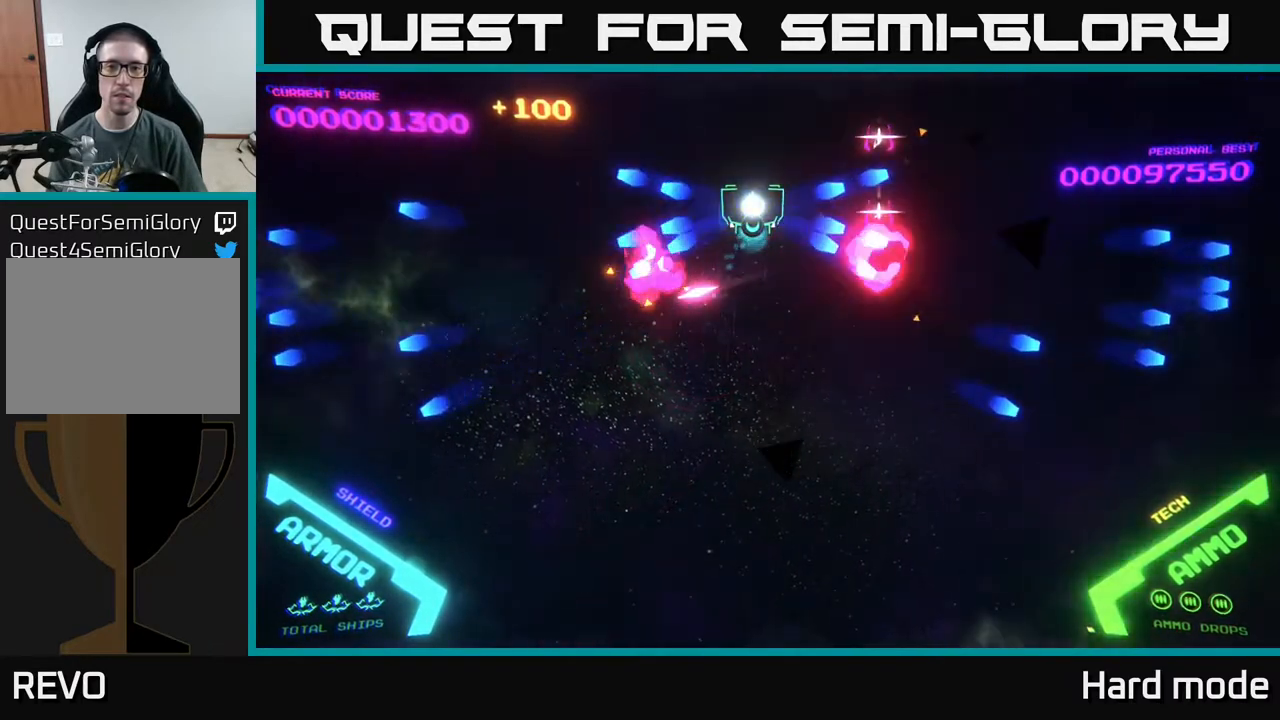
{"buttons": [], "left_stick": "down", "events": [[233, "B", "down"], [300, "B", "up"], [417, "left_stick", "down"]]}
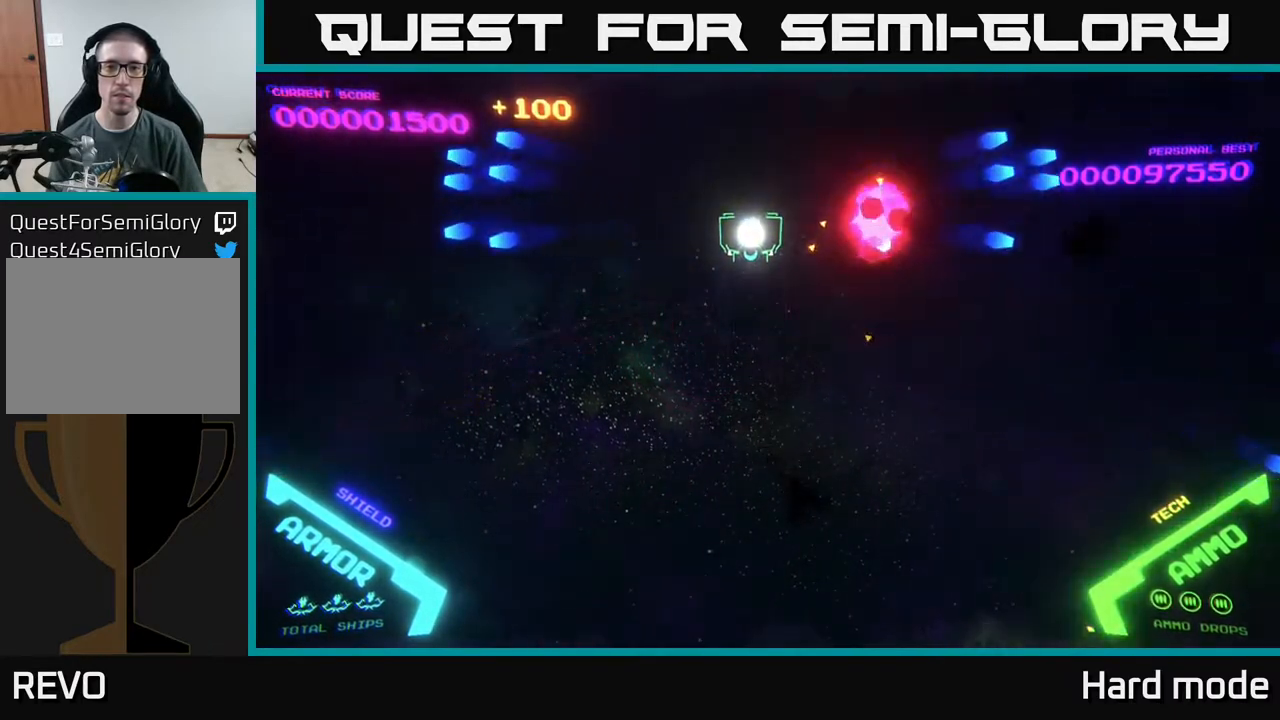
{"buttons": [], "left_stick": "up", "events": [[67, "left_stick", "center"], [417, "left_stick", "up"]]}
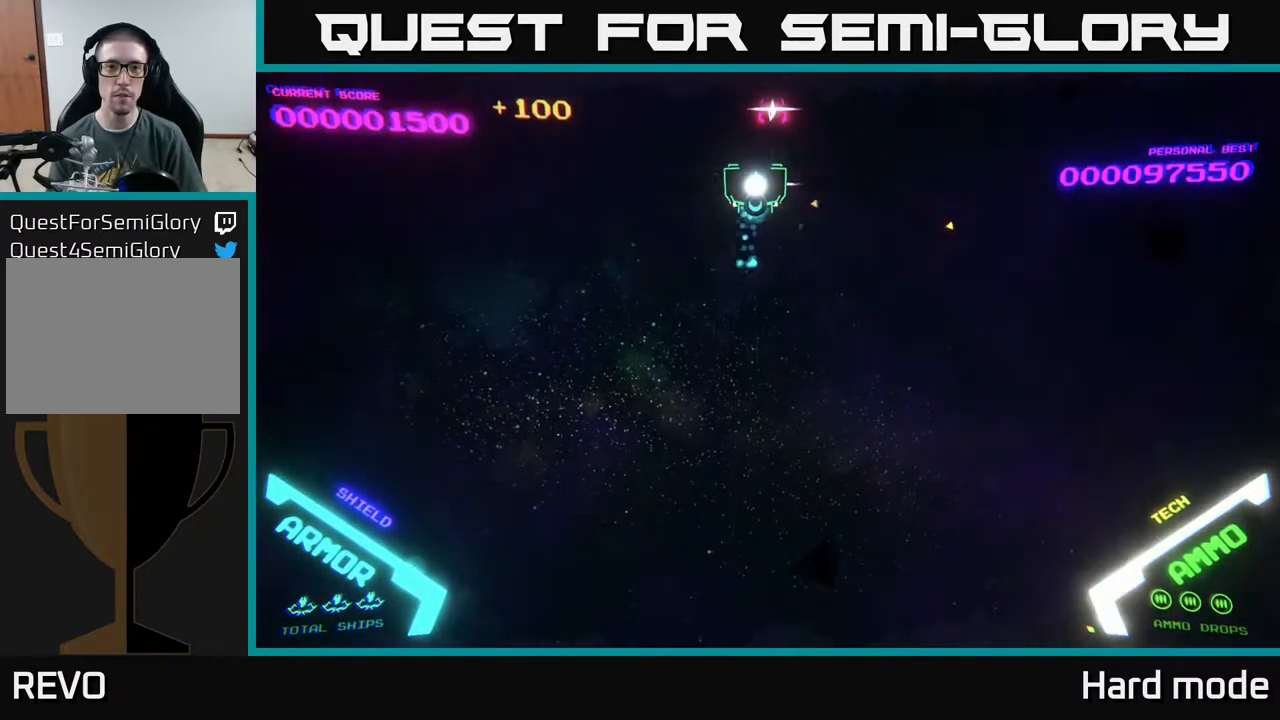
{"buttons": [], "left_stick": "center", "events": [[33, "left_stick", "right"], [50, "B", "down"], [100, "B", "up"], [133, "left_stick", "center"], [367, "B", "down"], [383, "left_stick", "right"], [400, "B", "up"], [450, "left_stick", "center"]]}
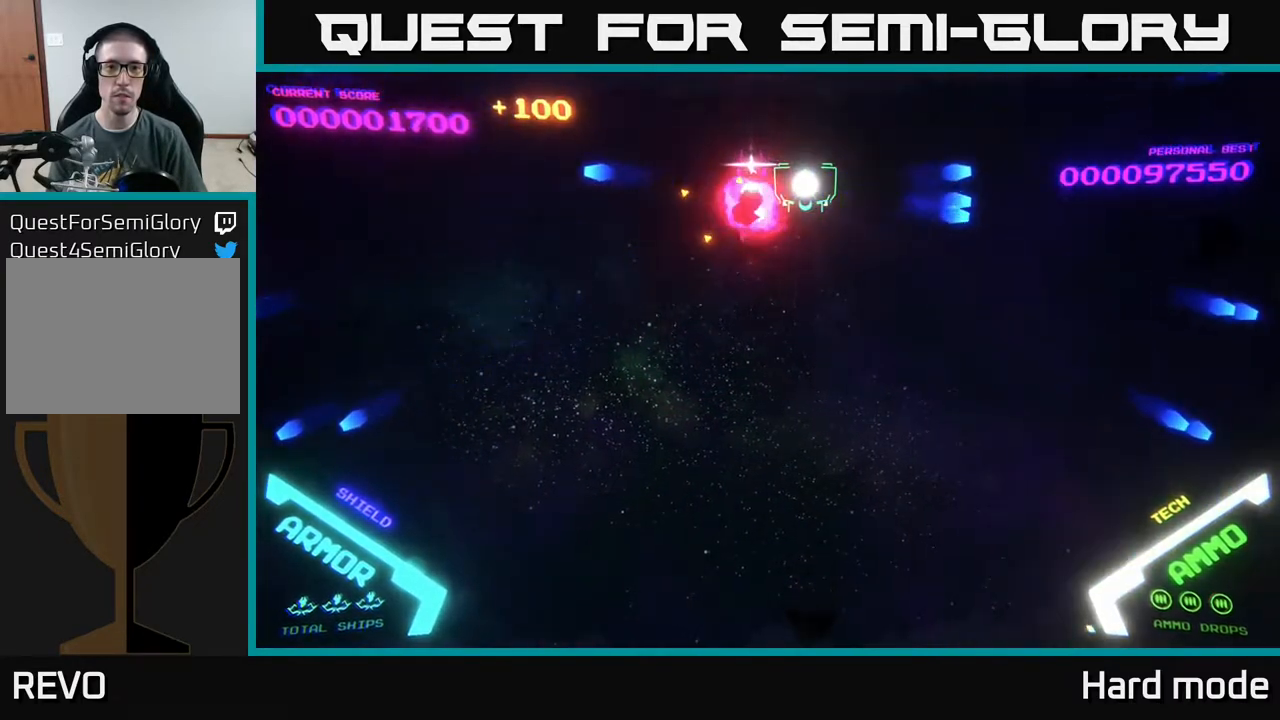
{"buttons": [], "left_stick": "center", "events": [[83, "B", "down"], [133, "B", "up"], [383, "B", "down"], [433, "B", "up"]]}
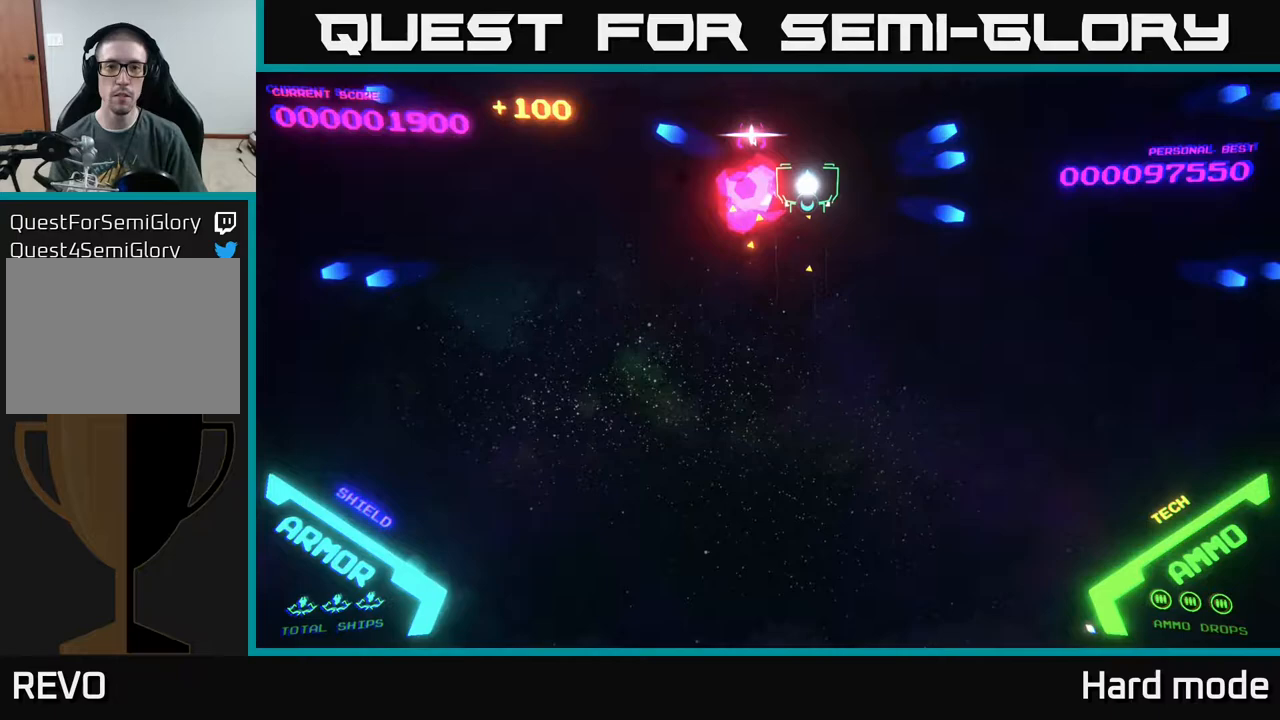
{"buttons": [], "left_stick": "center", "events": [[200, "B", "down"], [233, "B", "up"]]}
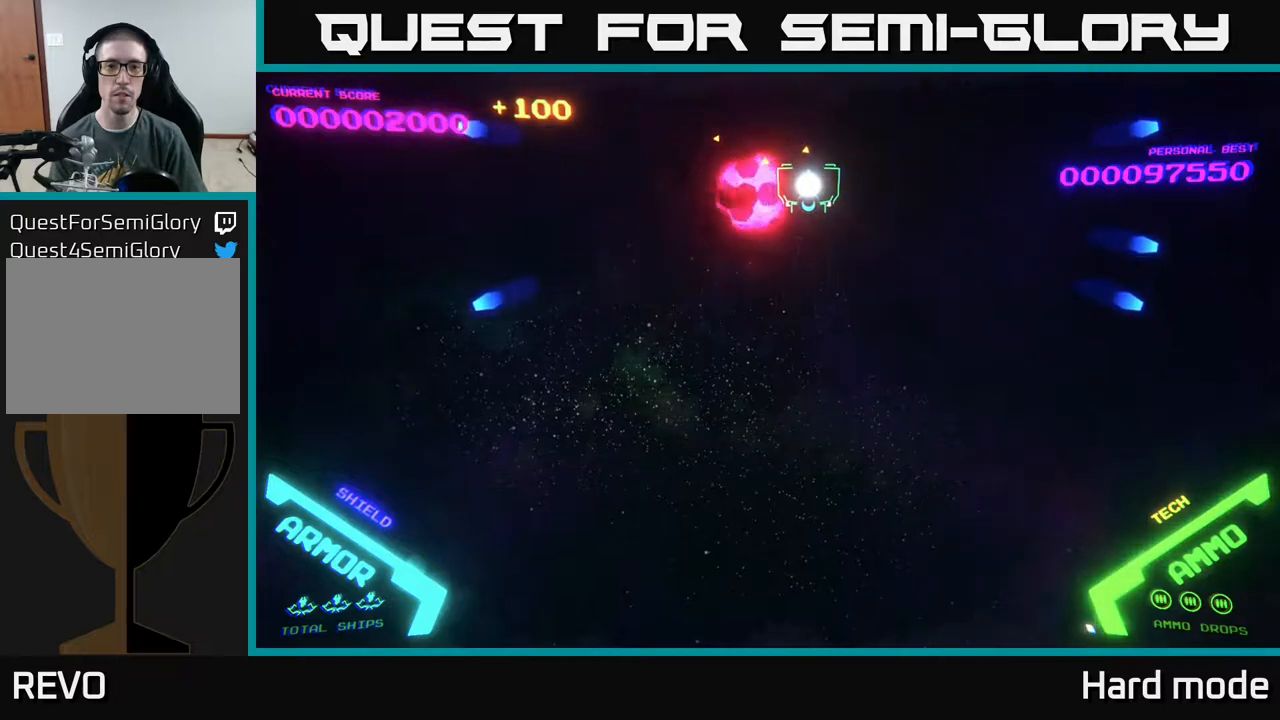
{"buttons": [], "left_stick": "center", "events": []}
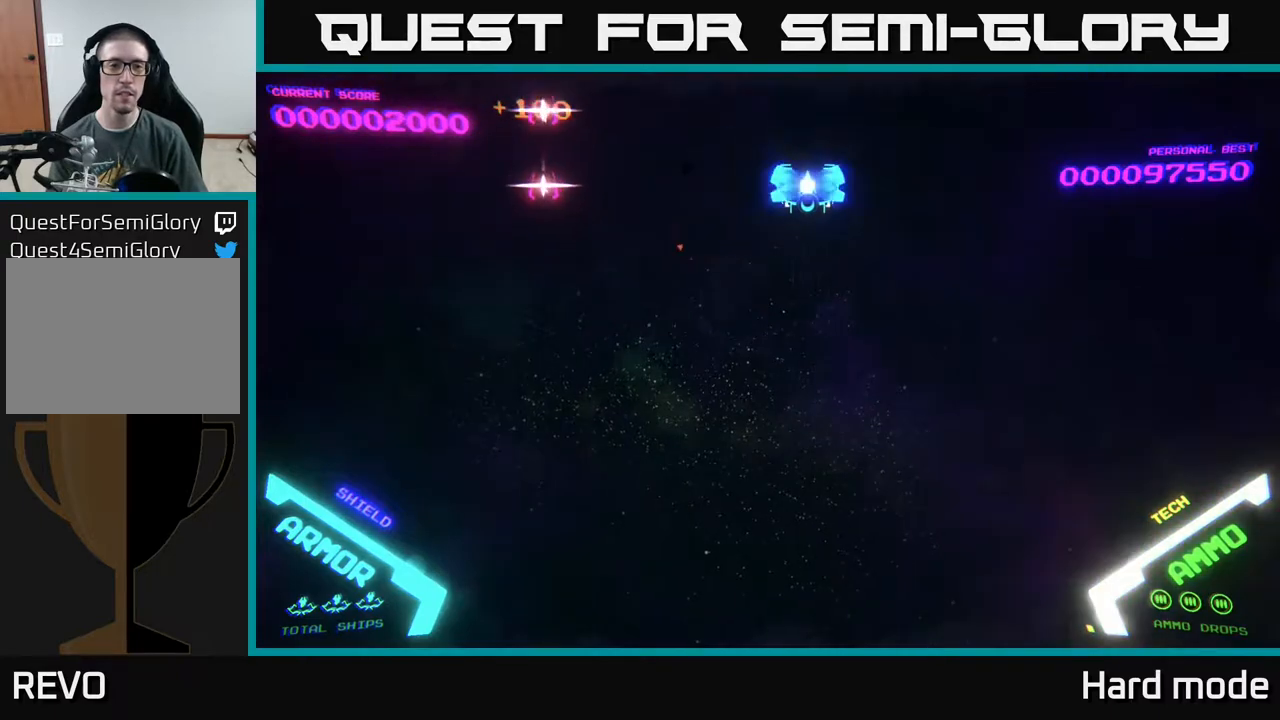
{"buttons": [], "left_stick": "up", "events": [[17, "B", "down"], [17, "left_stick", "left"], [67, "B", "up"], [83, "left_stick", "down-left"], [150, "B", "down"], [183, "left_stick", "left"], [200, "B", "up"], [300, "B", "down"], [350, "B", "up"], [417, "B", "down"], [467, "B", "up"], [467, "left_stick", "up"]]}
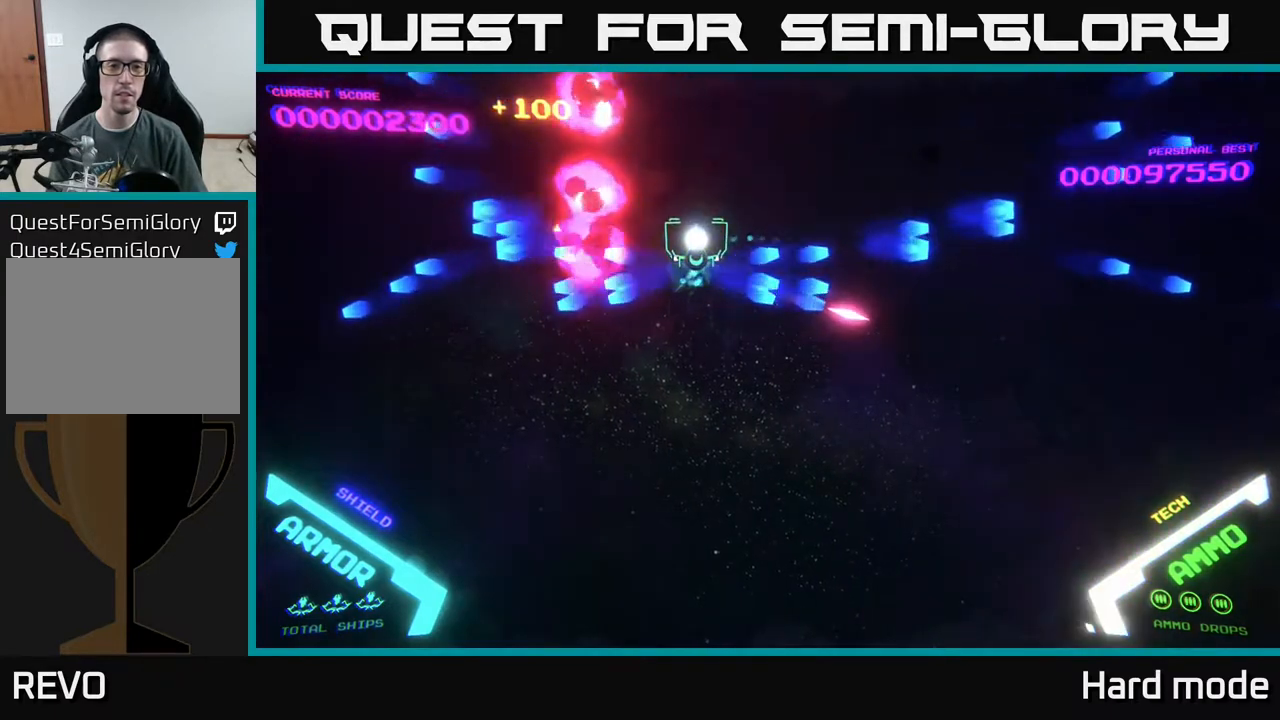
{"buttons": [], "left_stick": "down", "events": [[300, "left_stick", "center"], [317, "B", "down"], [367, "B", "up"], [400, "left_stick", "down"]]}
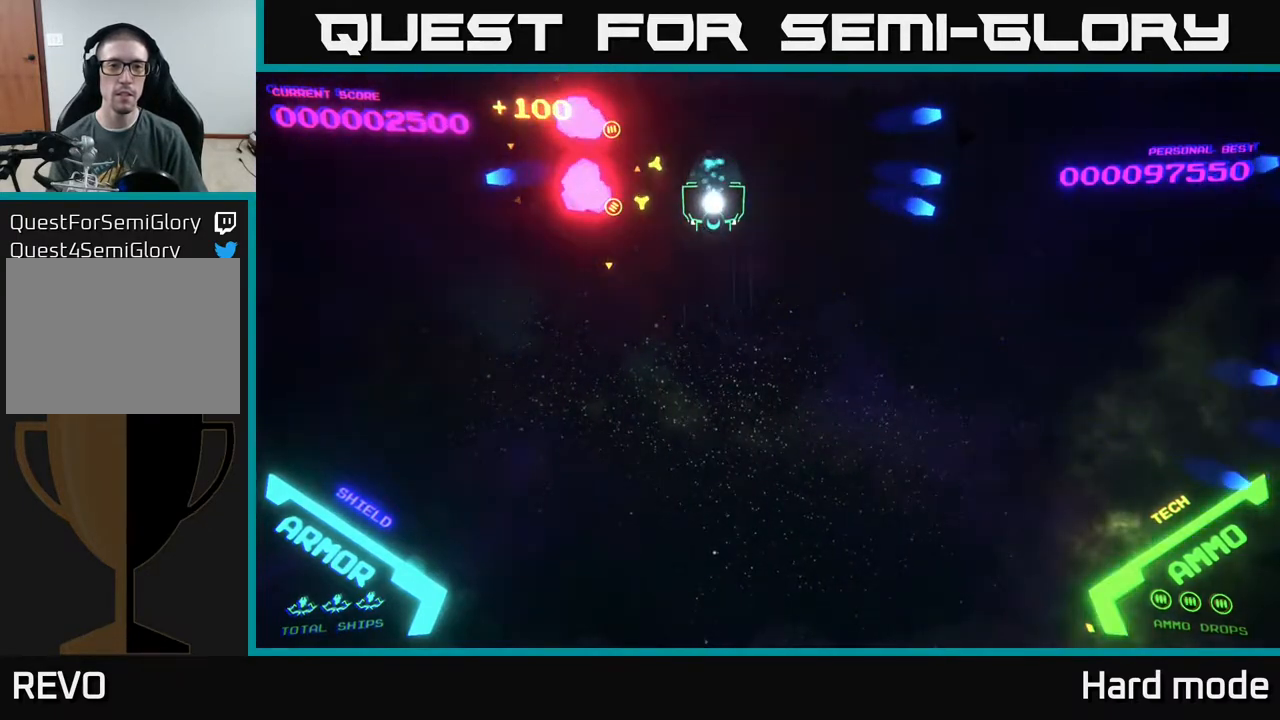
{"buttons": [], "left_stick": "center", "events": [[83, "left_stick", "center"], [183, "B", "down"], [233, "B", "up"]]}
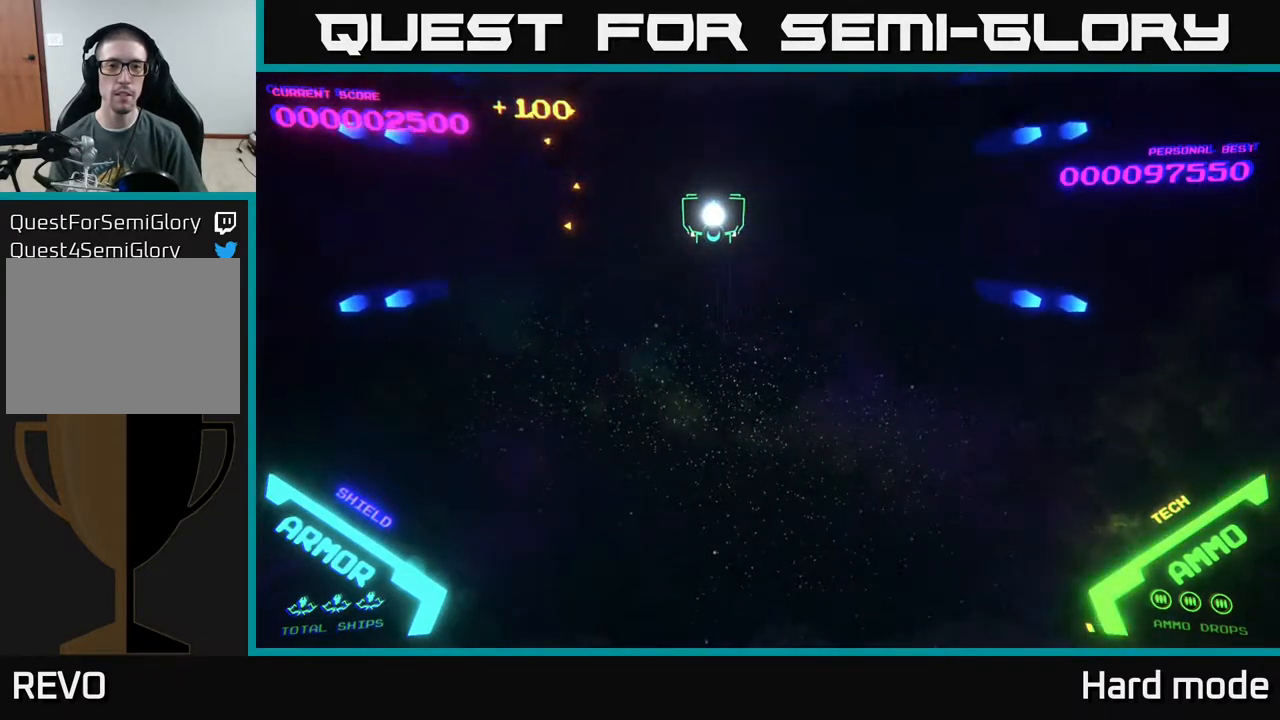
{"buttons": [], "left_stick": "down-left", "events": [[33, "left_stick", "left"], [133, "left_stick", "center"], [300, "left_stick", "up-right"], [450, "B", "down"], [467, "B", "up"], [483, "left_stick", "down-left"]]}
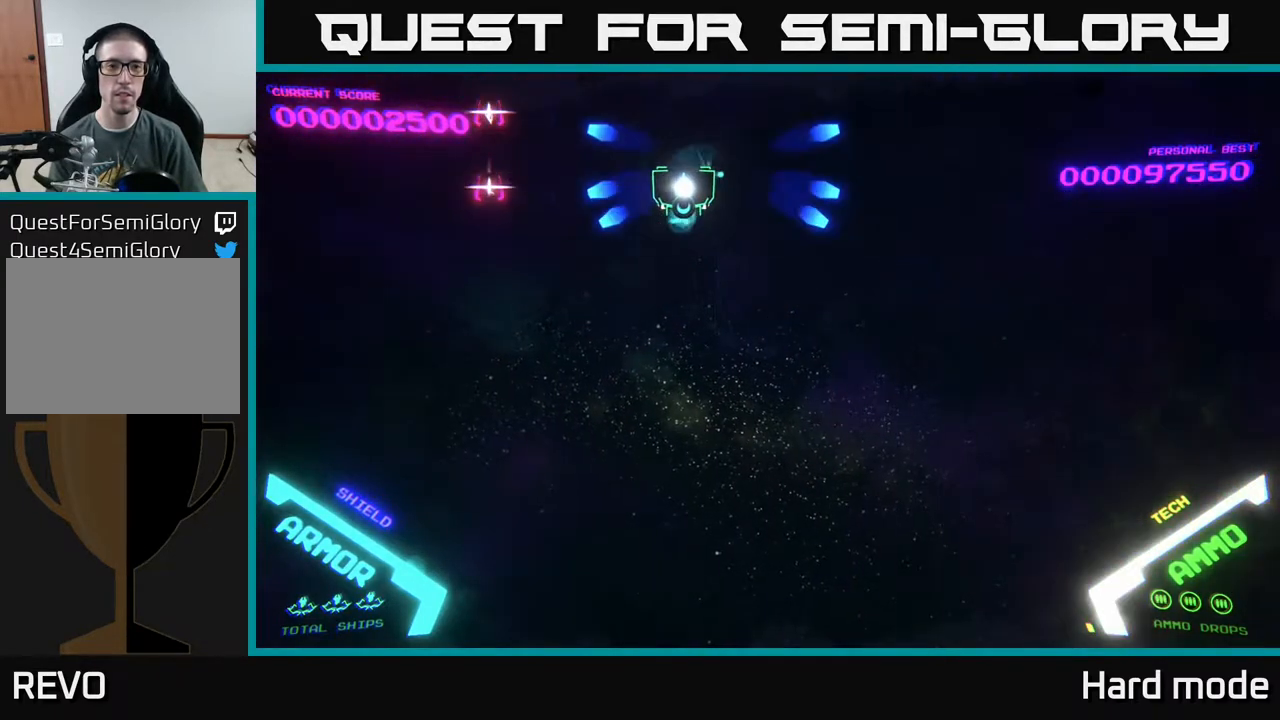
{"buttons": [], "left_stick": "center", "events": [[50, "B", "down"], [100, "B", "up"], [133, "left_stick", "center"], [167, "B", "down"], [233, "B", "up"], [300, "left_stick", "up"], [350, "B", "down"], [400, "B", "up"], [400, "left_stick", "center"]]}
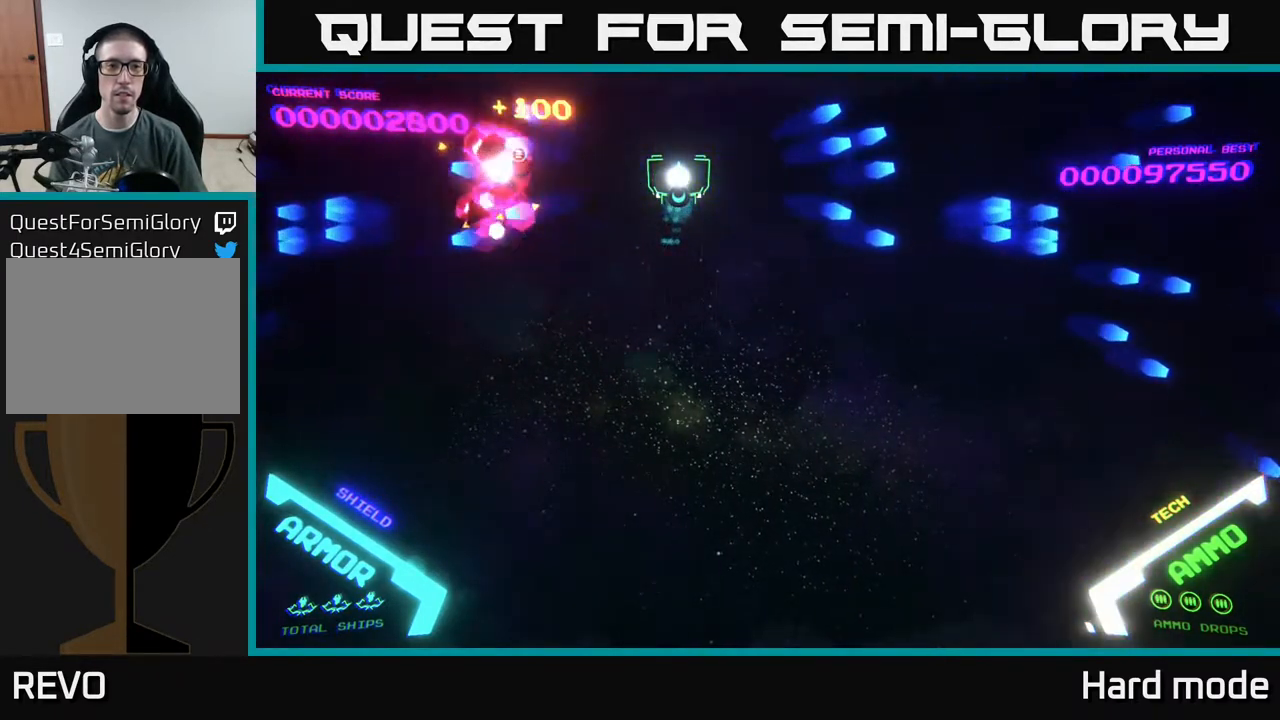
{"buttons": [], "left_stick": "center", "events": [[200, "B", "down"], [250, "B", "up"]]}
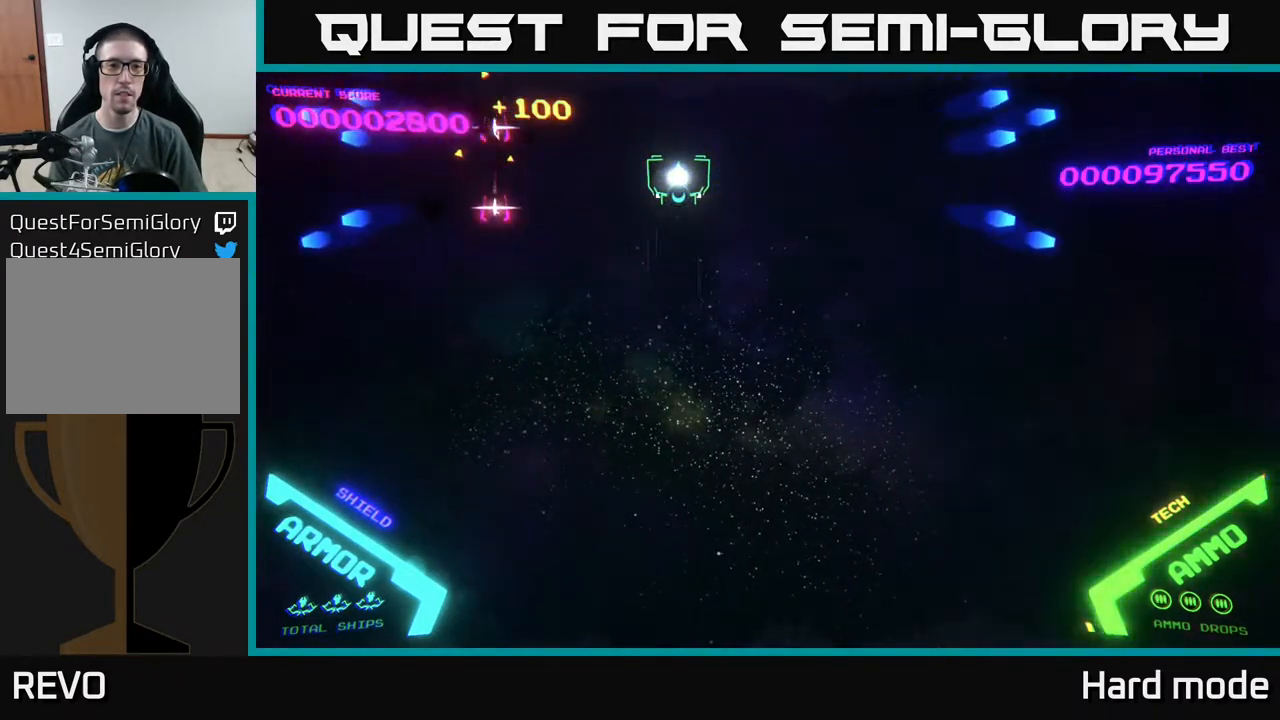
{"buttons": ["B"], "left_stick": "up", "events": [[200, "B", "down"], [233, "B", "up"], [233, "left_stick", "down-left"], [300, "left_stick", "down"], [350, "B", "down"], [383, "B", "up"], [483, "B", "down"], [500, "left_stick", "up"]]}
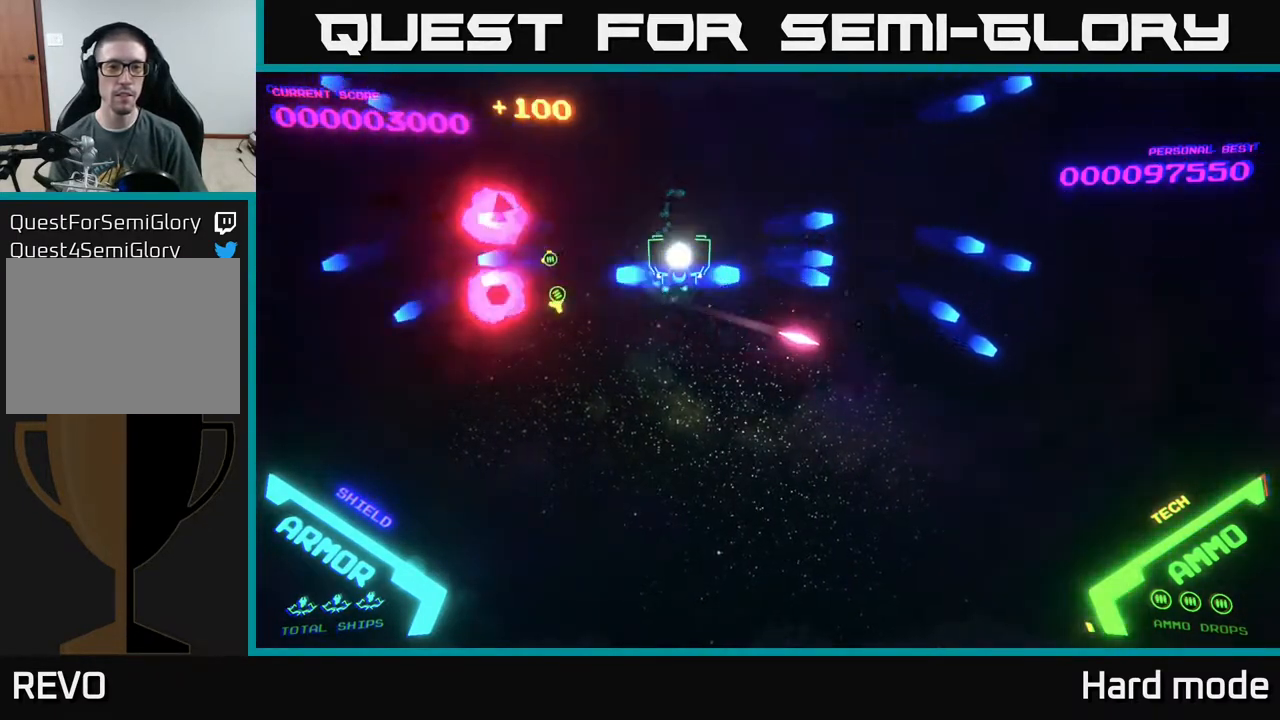
{"buttons": [], "left_stick": "right", "events": [[50, "B", "up"], [117, "left_stick", "center"], [200, "left_stick", "up"], [333, "left_stick", "down-left"], [500, "left_stick", "right"]]}
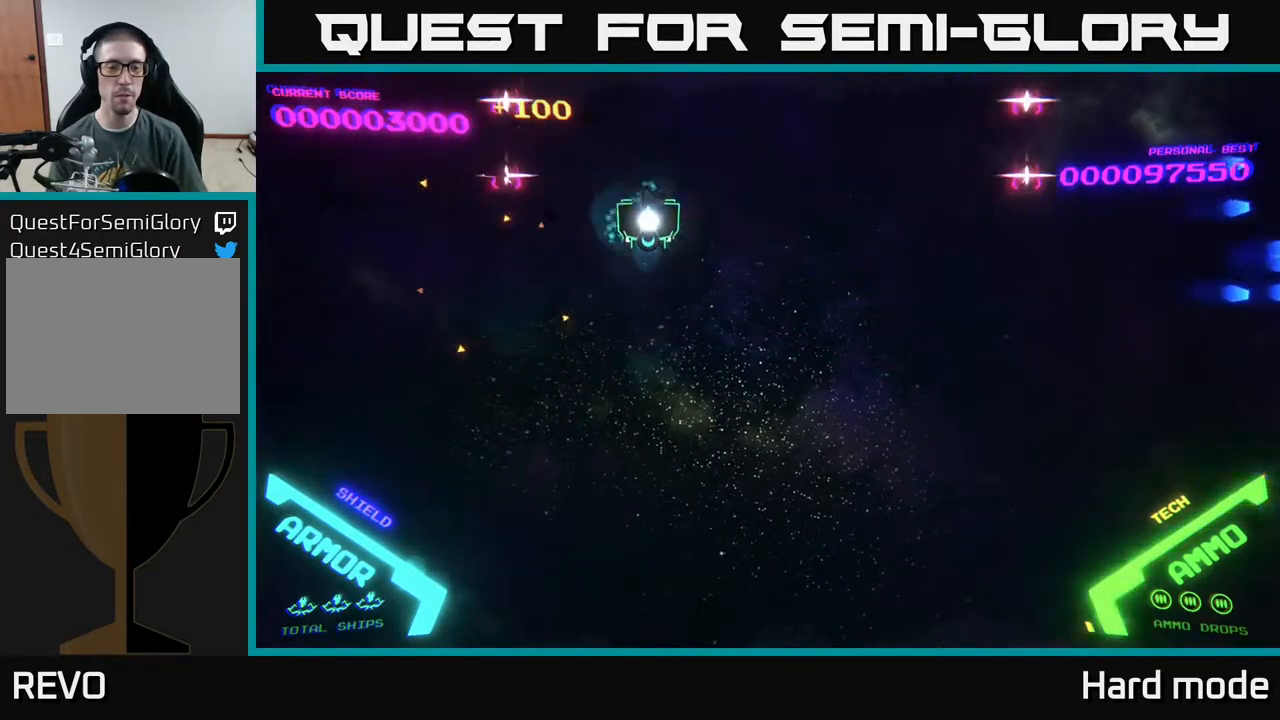
{"buttons": ["B"], "left_stick": "up", "events": [[17, "left_stick", "up-right"], [33, "B", "down"], [100, "B", "up"], [167, "left_stick", "down-right"], [183, "B", "down"], [233, "B", "up"], [350, "B", "down"], [400, "B", "up"], [400, "left_stick", "up-right"], [450, "B", "down"], [450, "left_stick", "up"]]}
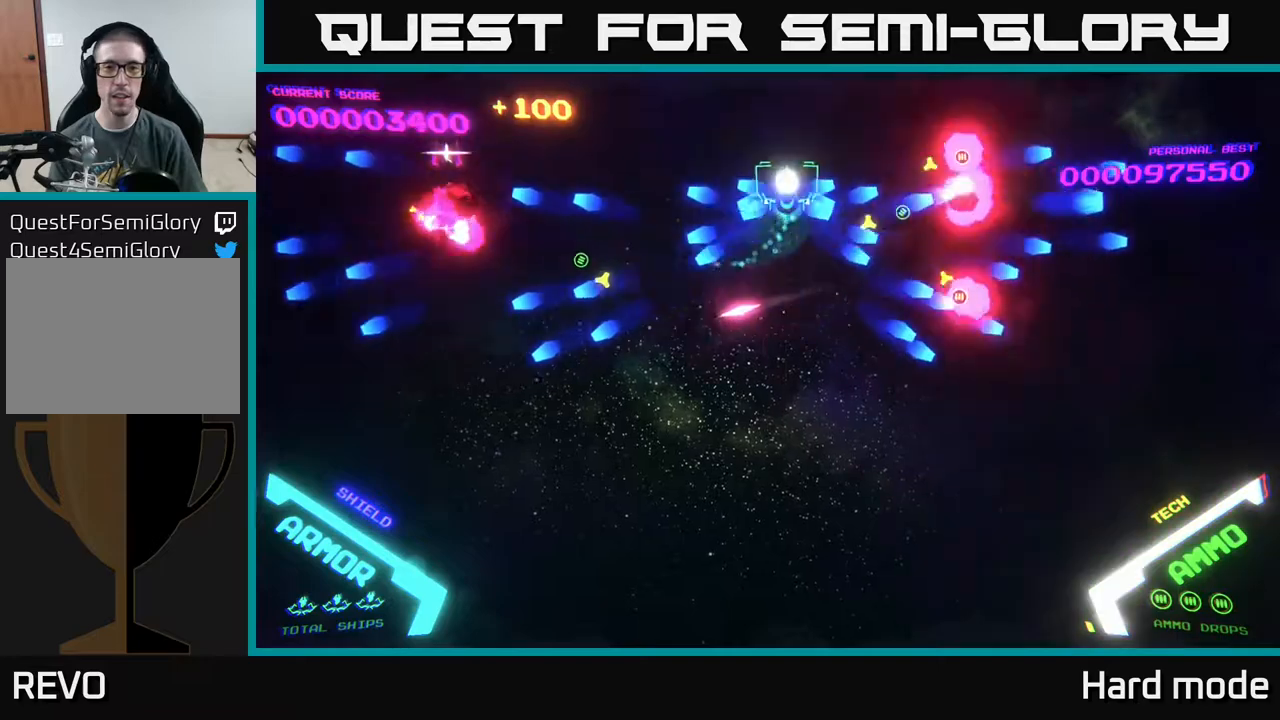
{"buttons": [], "left_stick": "right", "events": [[33, "B", "up"], [100, "B", "down"], [100, "left_stick", "center"], [167, "left_stick", "down"], [200, "B", "up"], [300, "B", "down"], [300, "left_stick", "up-left"], [333, "B", "up"], [433, "B", "down"], [467, "left_stick", "right"], [500, "B", "up"]]}
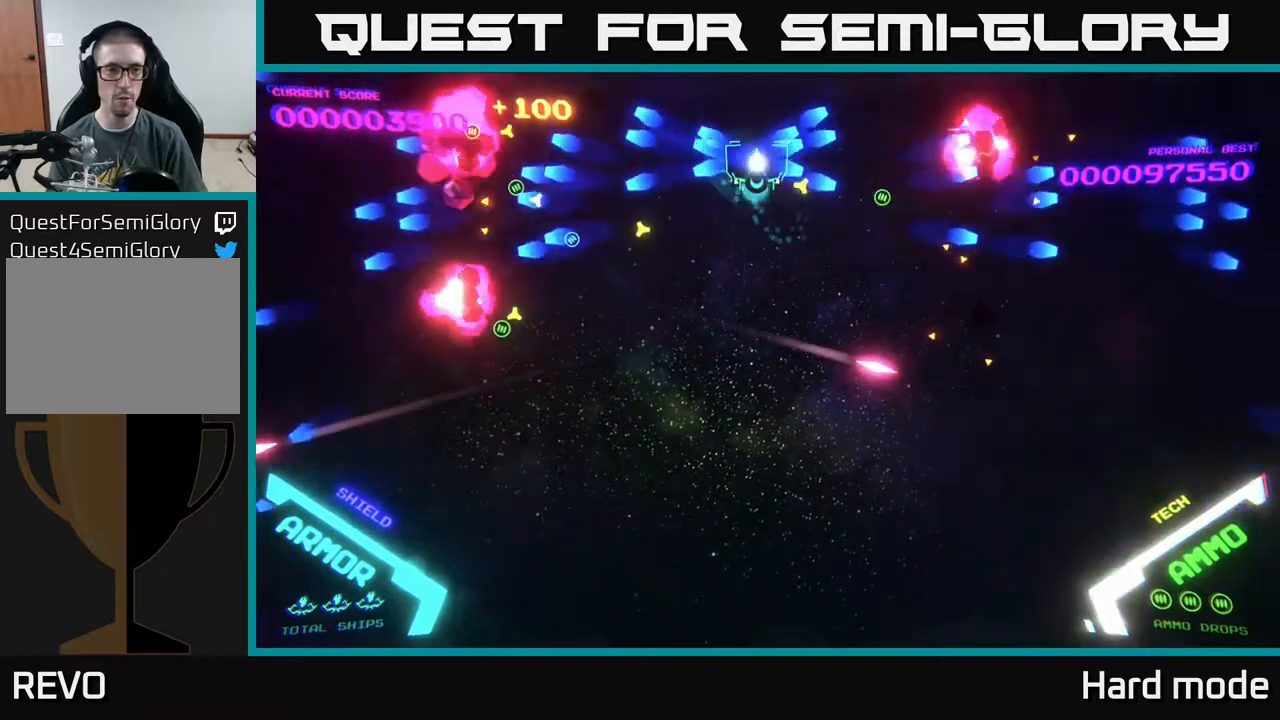
{"buttons": [], "left_stick": "center", "events": [[17, "left_stick", "down-right"], [67, "left_stick", "down"], [100, "B", "down"], [167, "B", "up"], [200, "left_stick", "up"], [350, "left_stick", "center"]]}
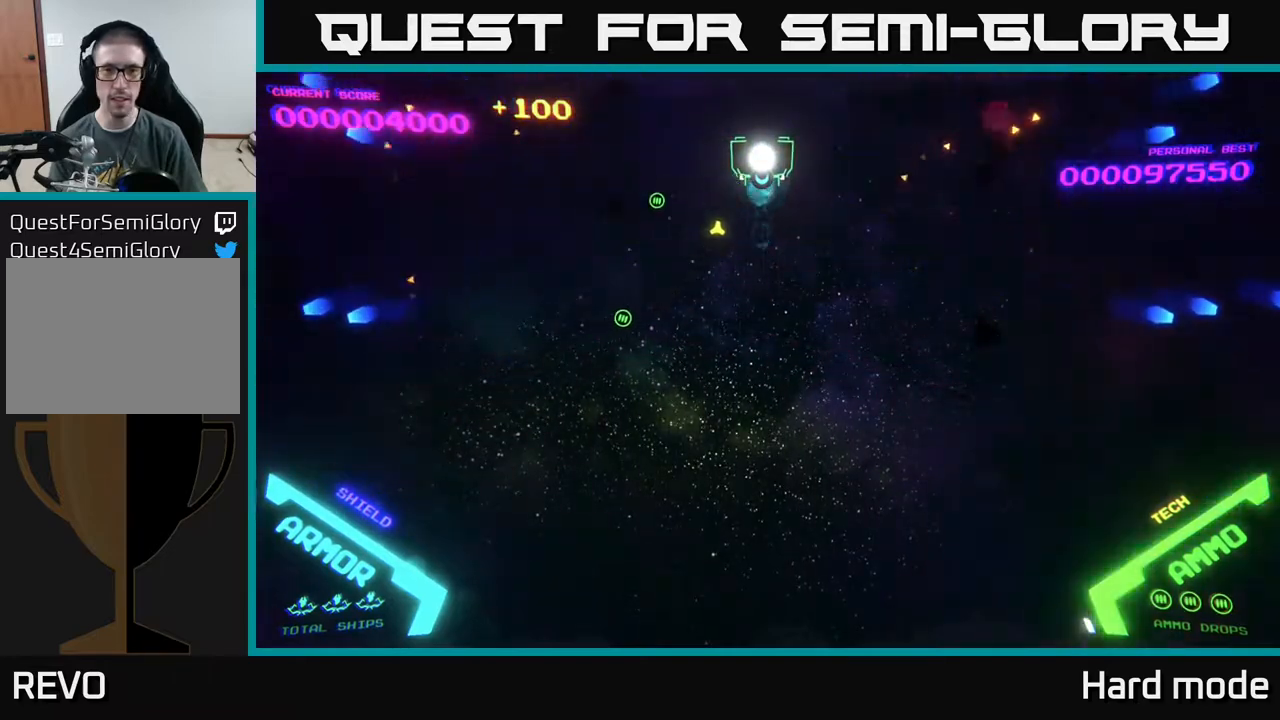
{"buttons": ["B"], "left_stick": "up", "events": [[217, "left_stick", "down"], [450, "left_stick", "center"], [500, "B", "down"], [500, "left_stick", "up"]]}
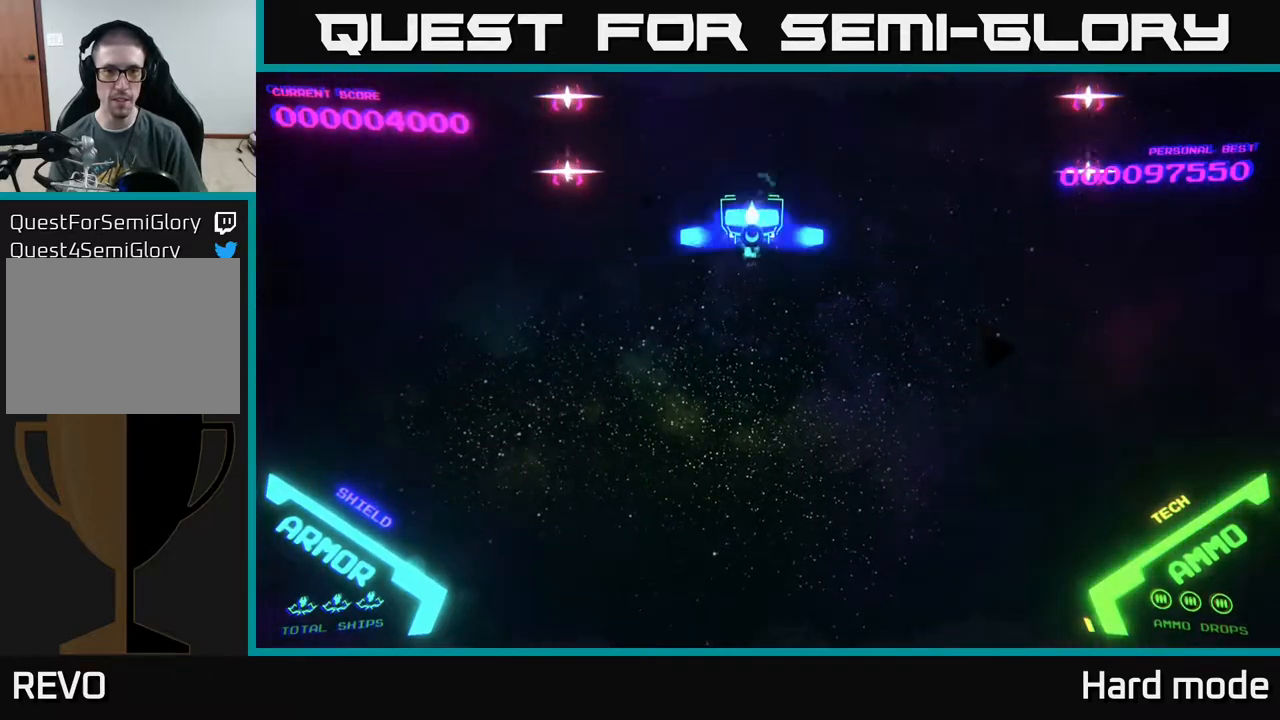
{"buttons": [], "left_stick": "center", "events": [[33, "B", "up"], [100, "left_stick", "down-right"], [117, "B", "down"], [183, "B", "up"], [233, "left_stick", "up"], [283, "B", "down"], [350, "B", "up"], [383, "left_stick", "center"], [400, "B", "down"], [483, "B", "up"]]}